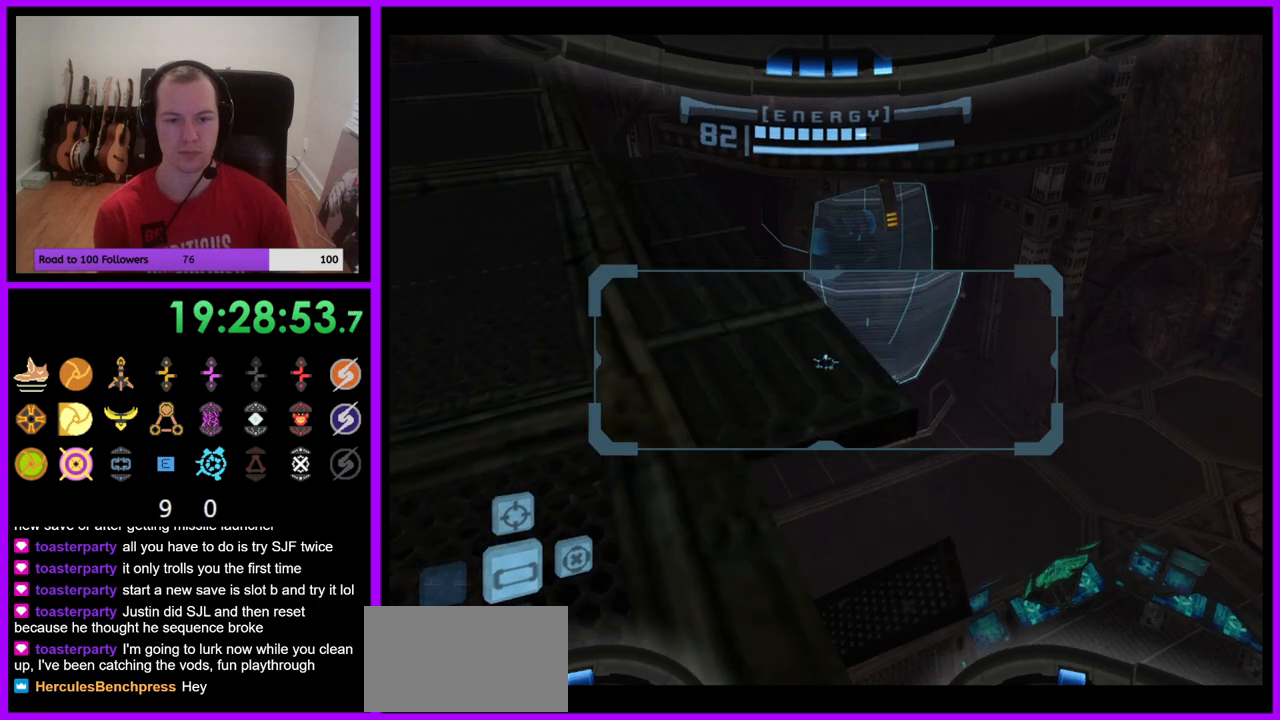
Gameplay with a controller (Nintendo layout); each line is a JSON object with the inputs held at the frame after it. "events" lists button and stick changes between this image and that frame as [ms after this image, input, new state], when the widget could be followed in between. Not read: L3 R3.
{"buttons": ["L1"], "left_stick": "up-left", "right_stick": "center", "events": [[17, "L1", "up"], [83, "left_stick", "right"], [267, "left_stick", "center"], [317, "L1", "down"], [367, "left_stick", "up-left"]]}
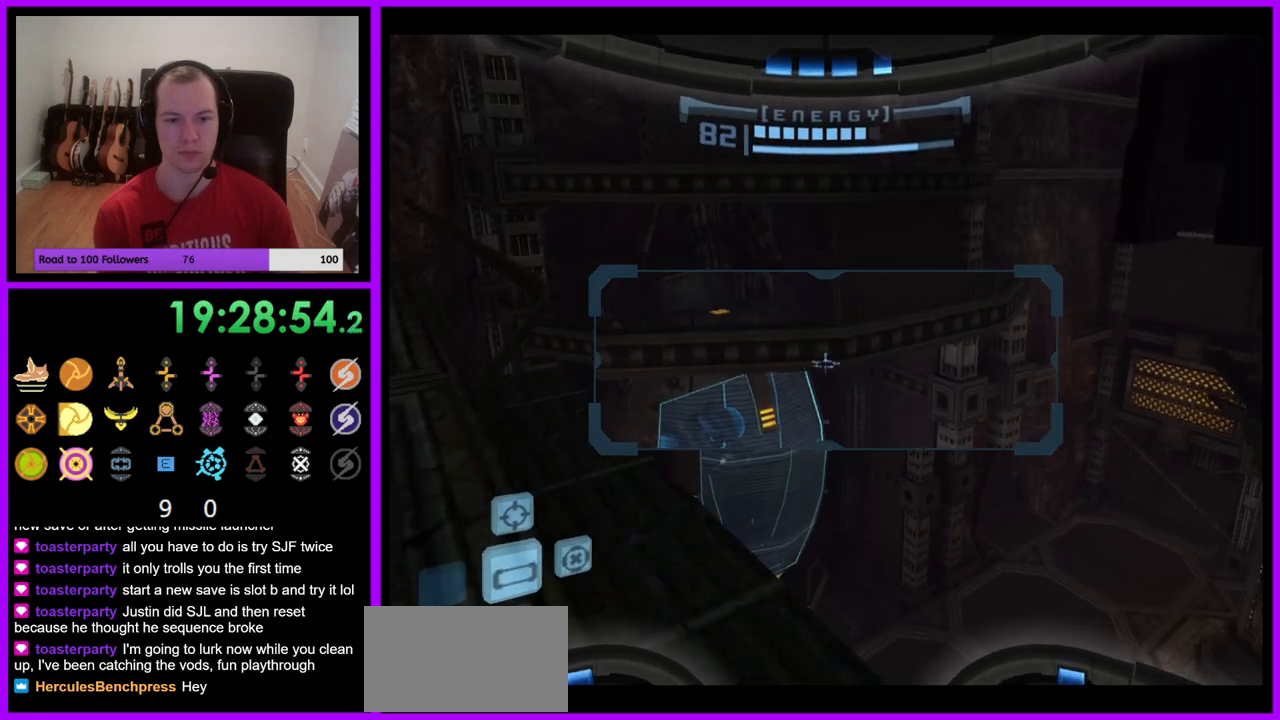
{"buttons": ["R1"], "left_stick": "center", "right_stick": "center", "events": [[283, "left_stick", "up"], [433, "left_stick", "center"], [483, "L1", "up"], [483, "R1", "down"]]}
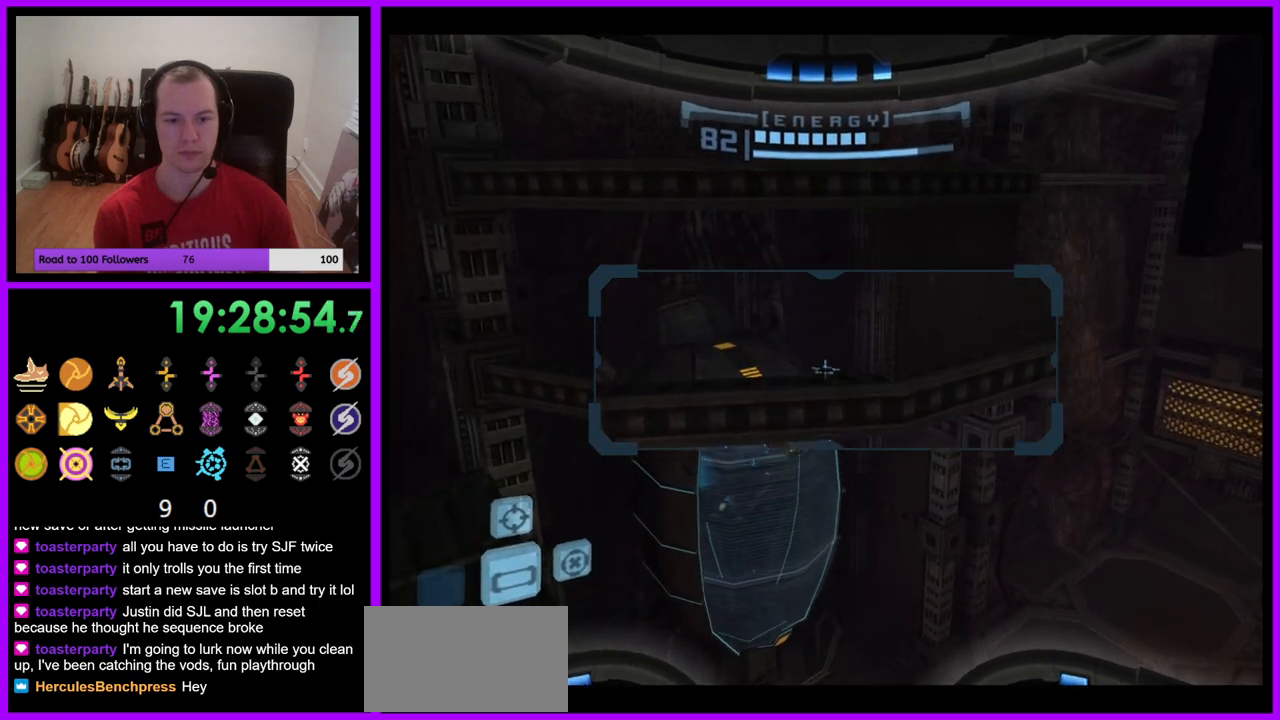
{"buttons": ["R1"], "left_stick": "right", "right_stick": "center", "events": [[67, "left_stick", "right"]]}
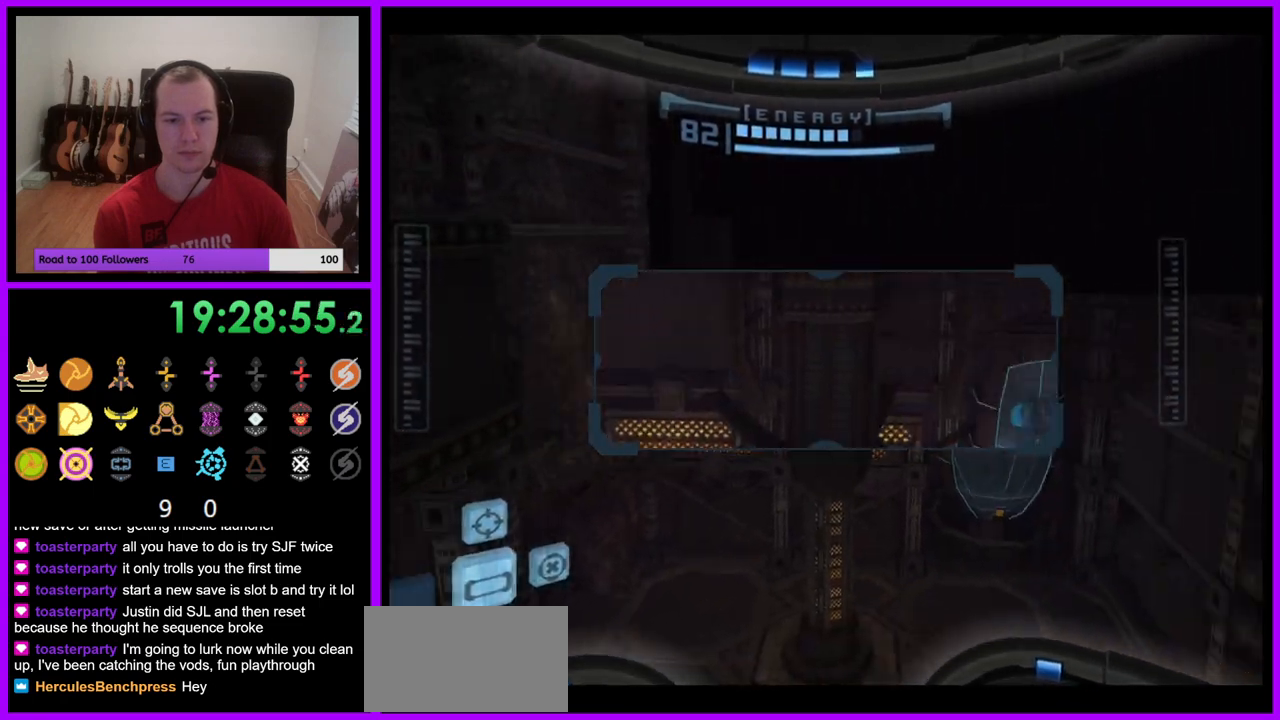
{"buttons": ["R1"], "left_stick": "up-right", "right_stick": "center", "events": [[150, "left_stick", "up-right"]]}
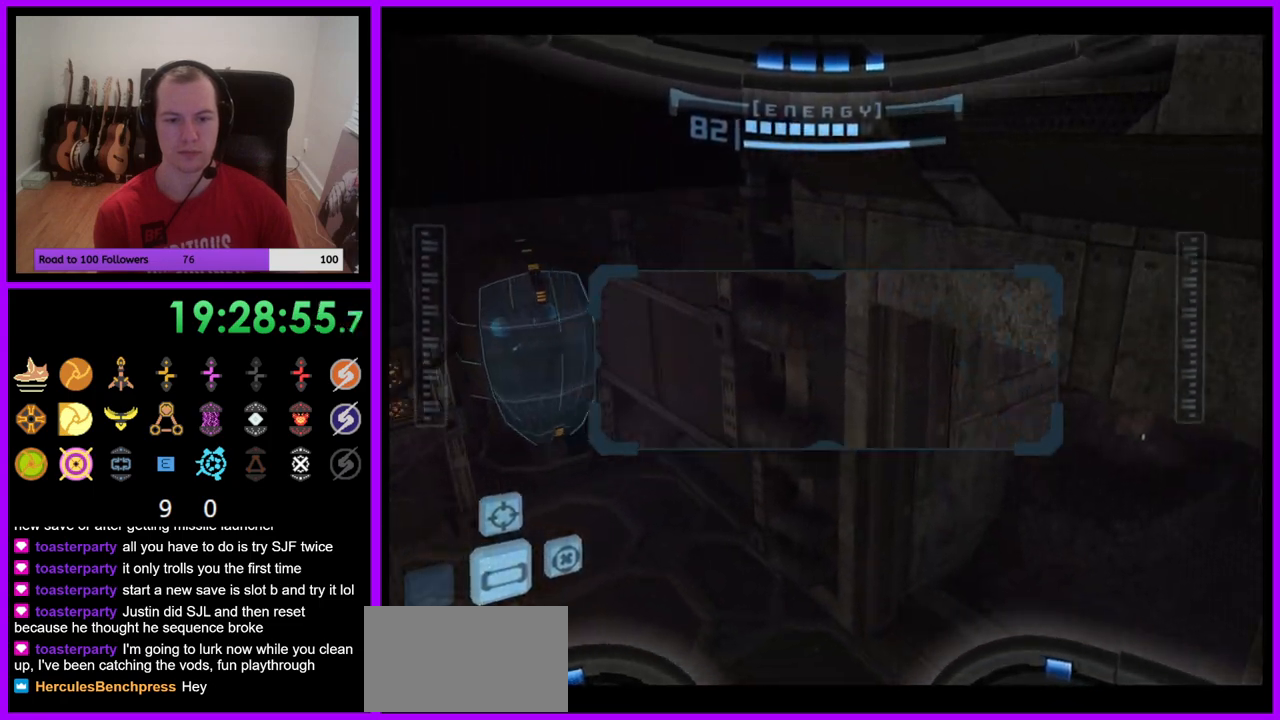
{"buttons": ["R1"], "left_stick": "up-right", "right_stick": "center", "events": []}
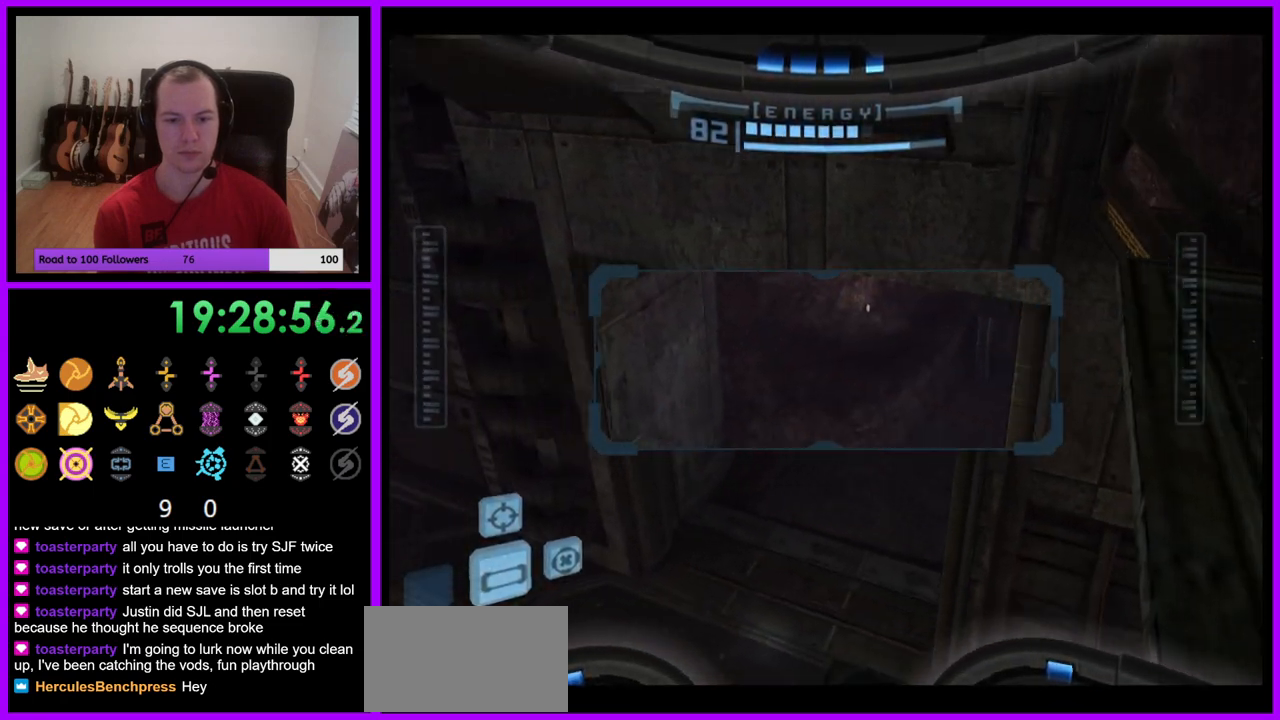
{"buttons": ["L1"], "left_stick": "center", "right_stick": "center", "events": [[250, "R1", "up"], [250, "left_stick", "center"], [300, "L1", "down"]]}
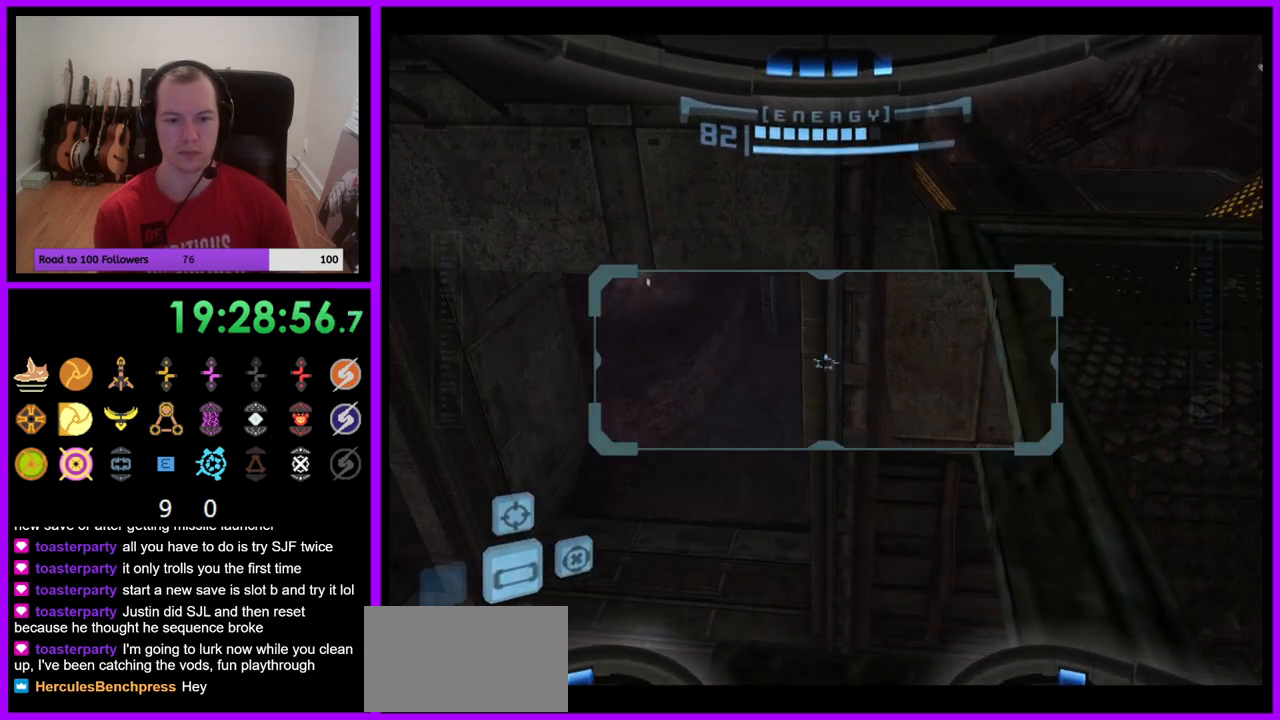
{"buttons": ["L1"], "left_stick": "center", "right_stick": "center", "events": []}
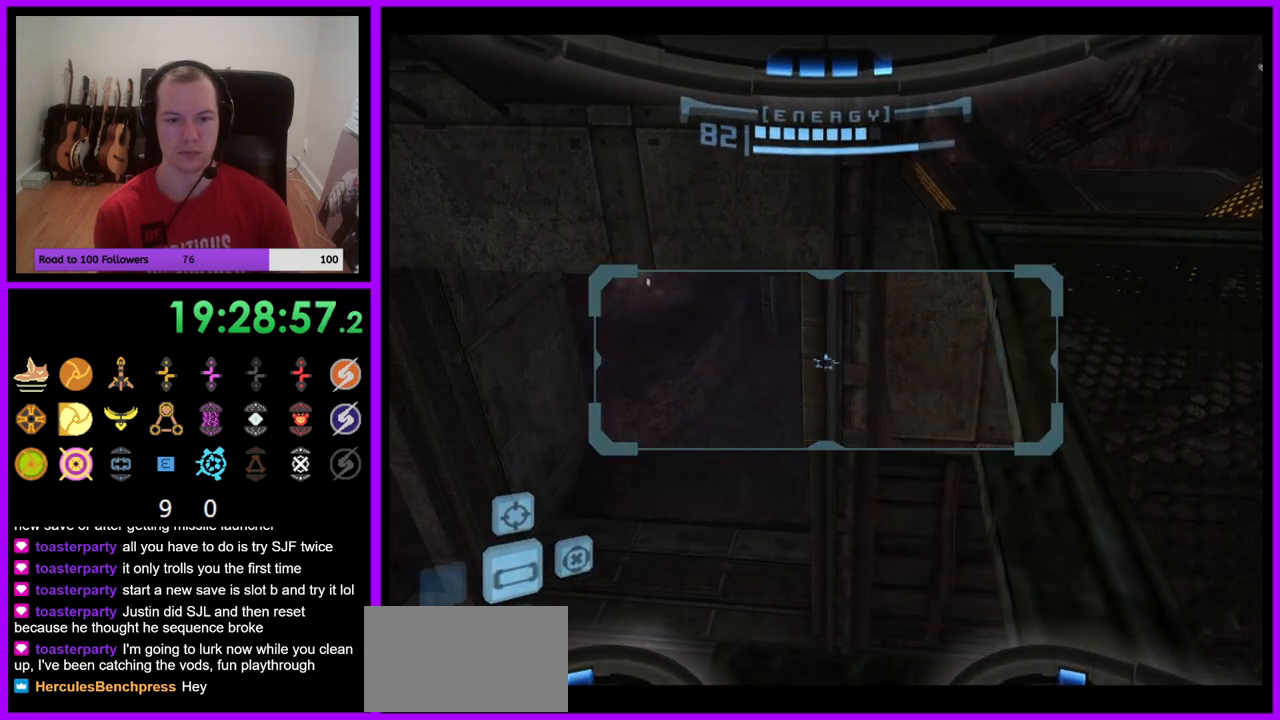
{"buttons": ["L1"], "left_stick": "up-right", "right_stick": "center", "events": [[33, "B", "down"], [117, "B", "up"], [217, "left_stick", "up-right"]]}
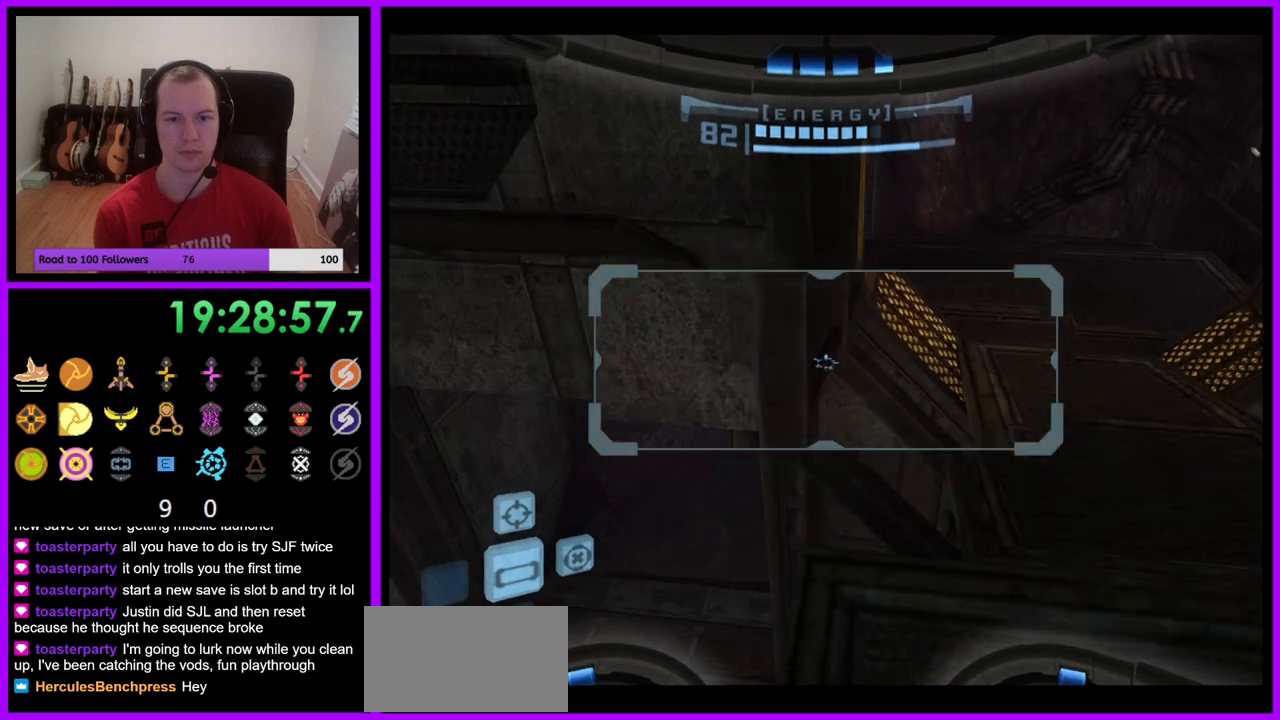
{"buttons": ["L1"], "left_stick": "up-right", "right_stick": "center", "events": []}
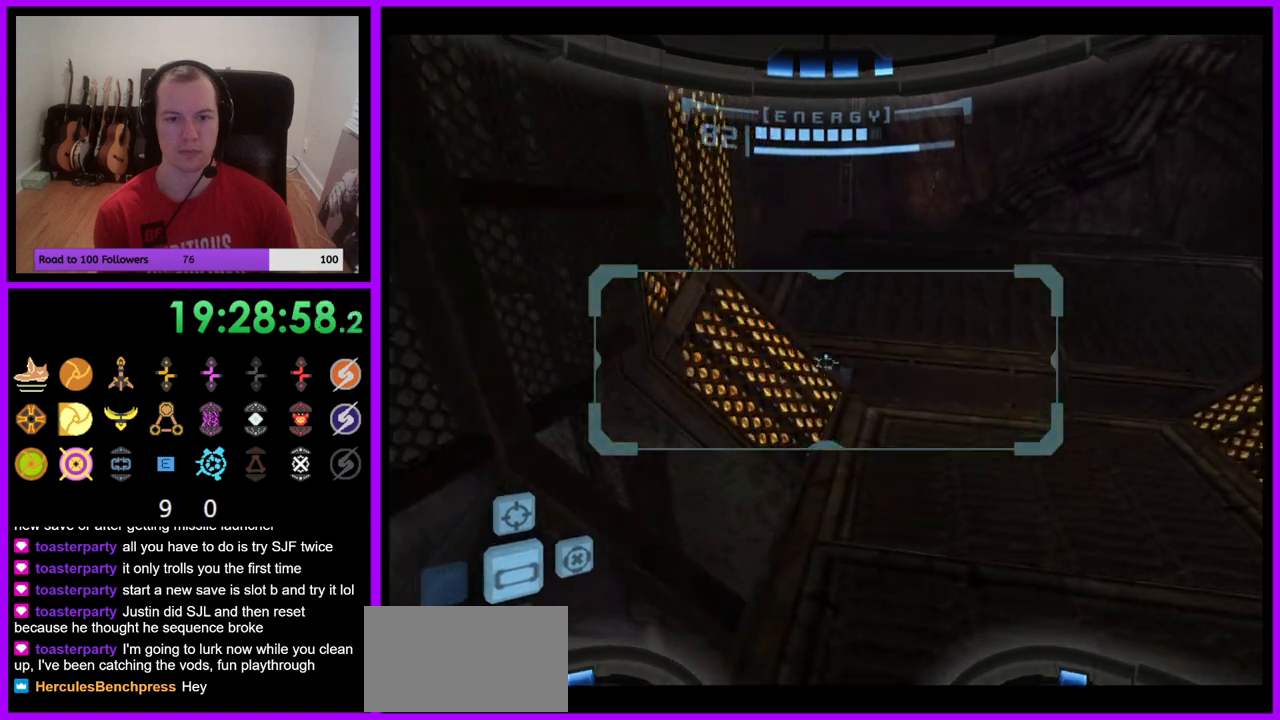
{"buttons": ["L1"], "left_stick": "up", "right_stick": "center", "events": [[133, "left_stick", "up"], [200, "B", "down"], [283, "B", "up"]]}
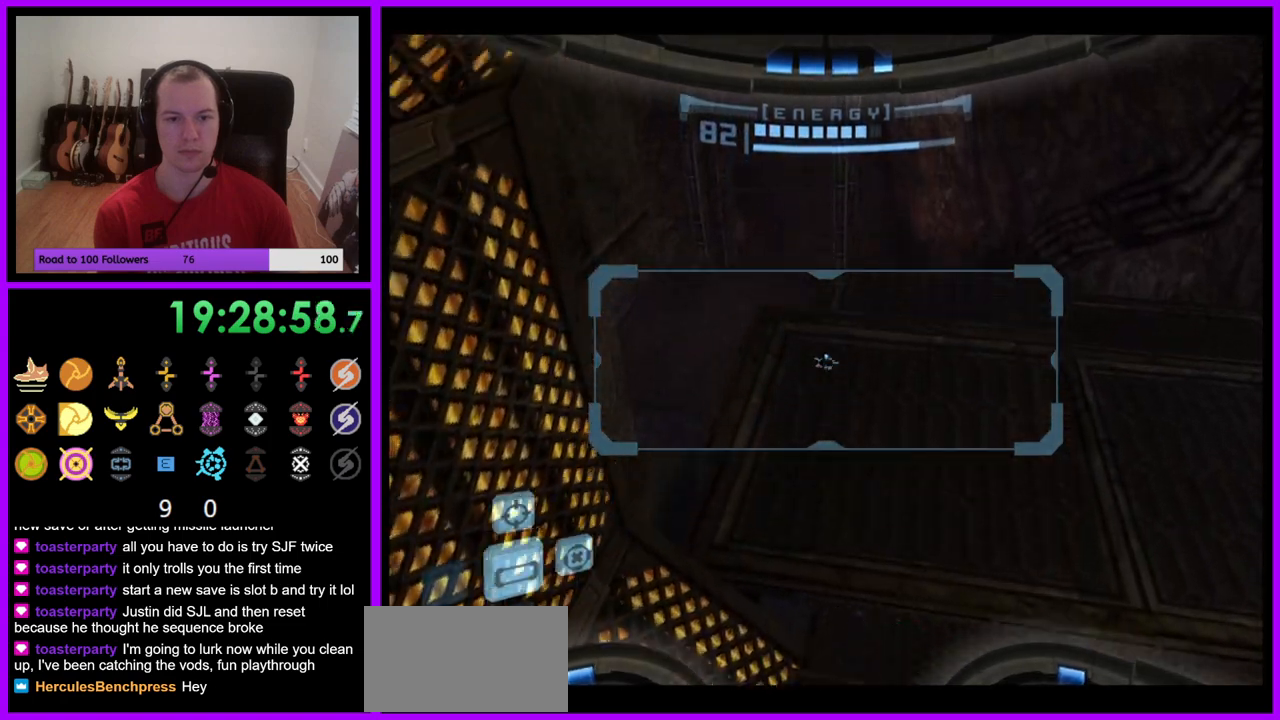
{"buttons": ["L1"], "left_stick": "down", "right_stick": "center", "events": [[250, "left_stick", "center"], [317, "left_stick", "down"]]}
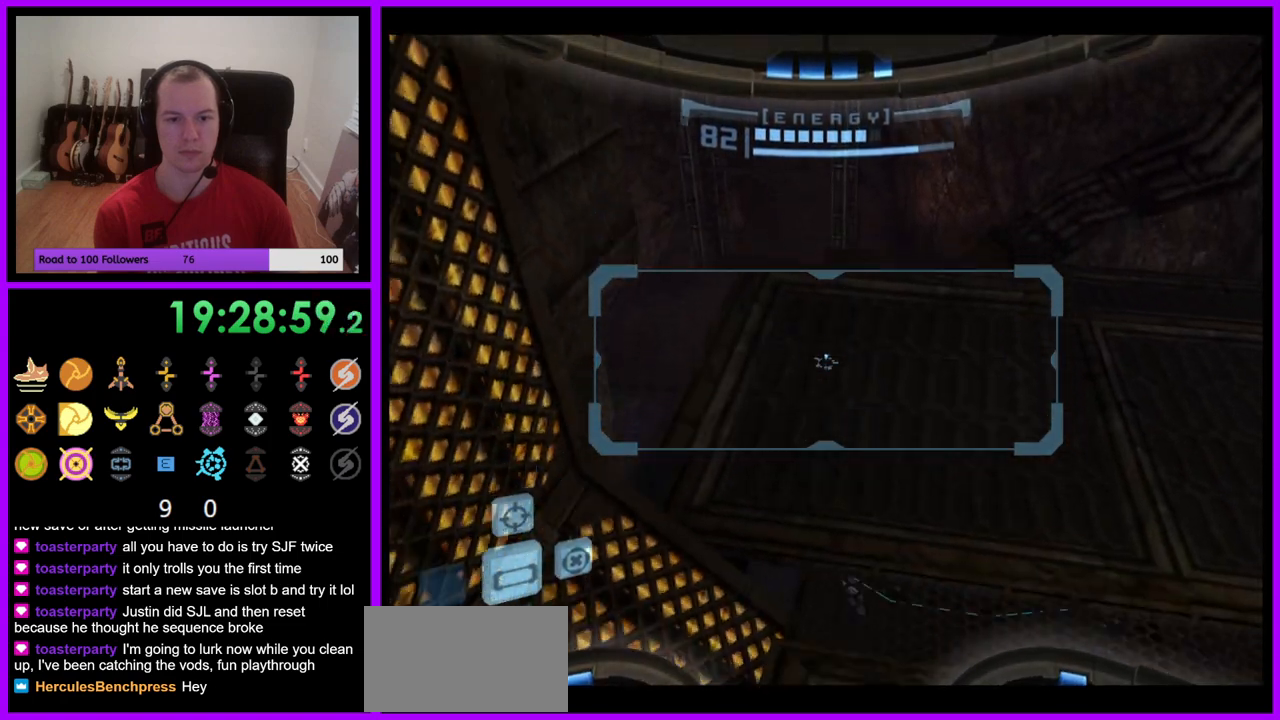
{"buttons": [], "left_stick": "down-left", "right_stick": "center", "events": [[183, "L1", "up"], [317, "left_stick", "down-left"], [350, "B", "down"], [467, "B", "up"]]}
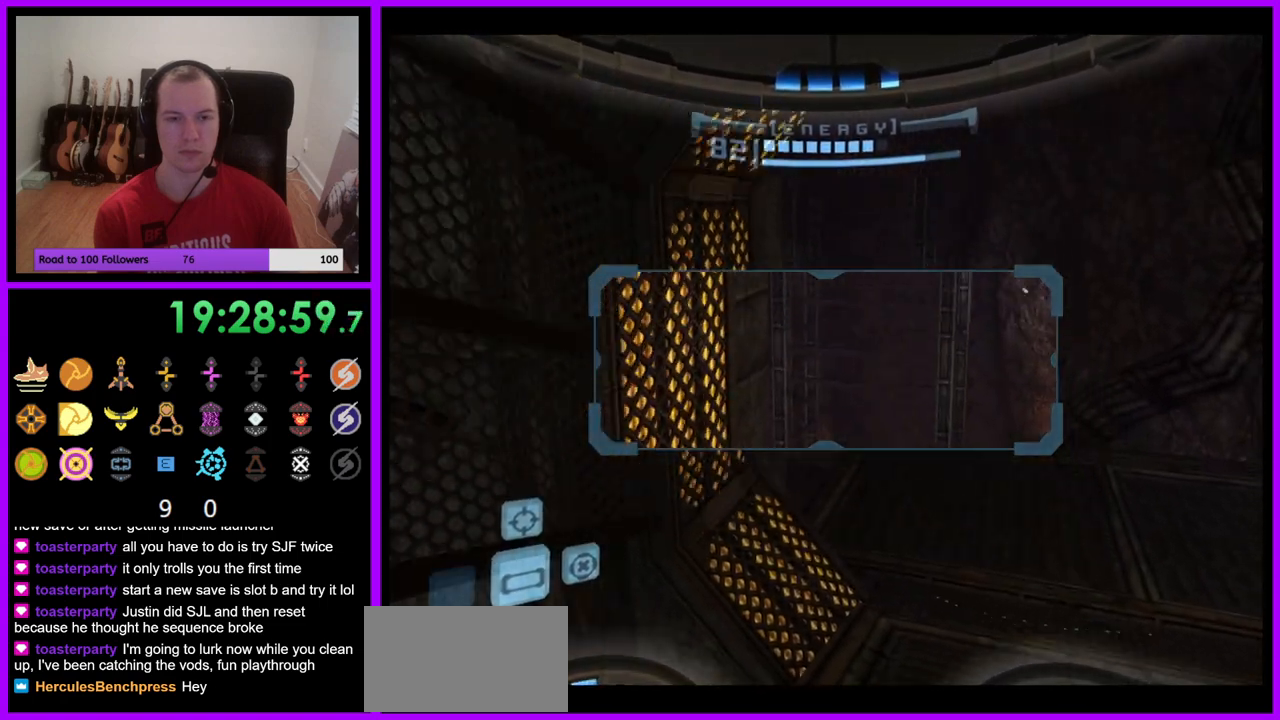
{"buttons": [], "left_stick": "down-right", "right_stick": "center", "events": [[17, "left_stick", "down"], [300, "left_stick", "down-right"]]}
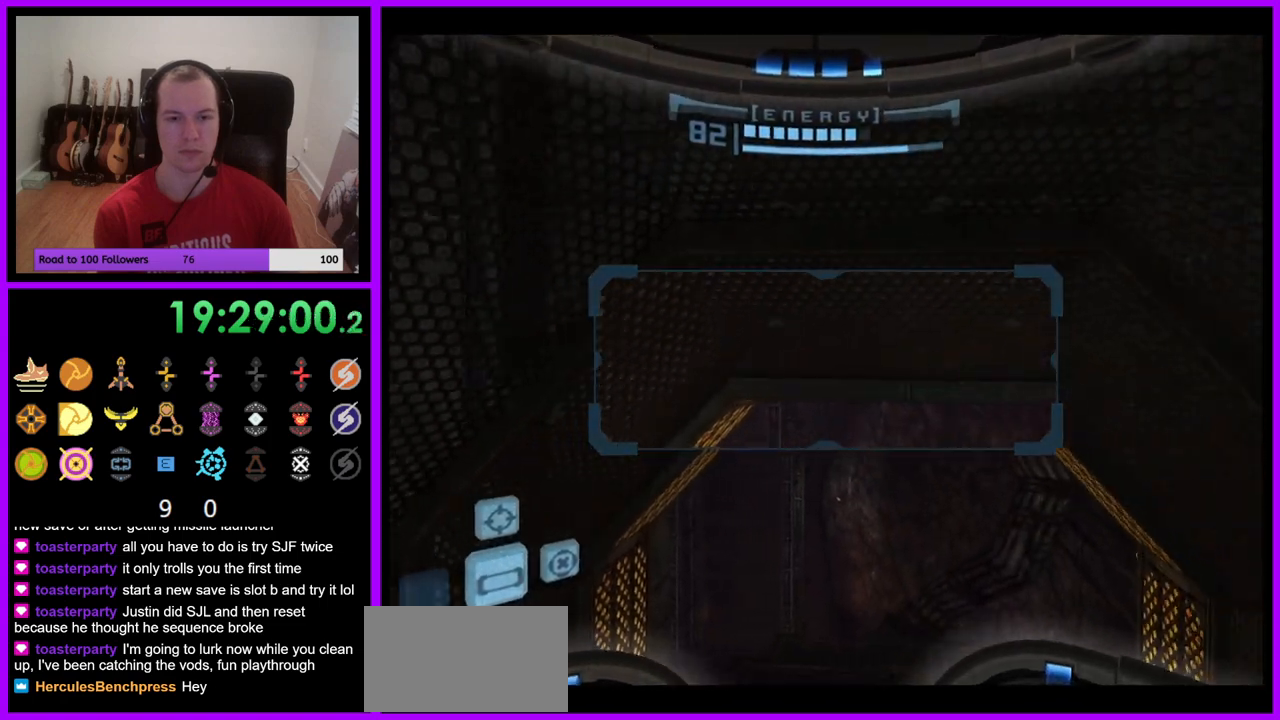
{"buttons": [], "left_stick": "down", "right_stick": "center", "events": [[33, "left_stick", "down"]]}
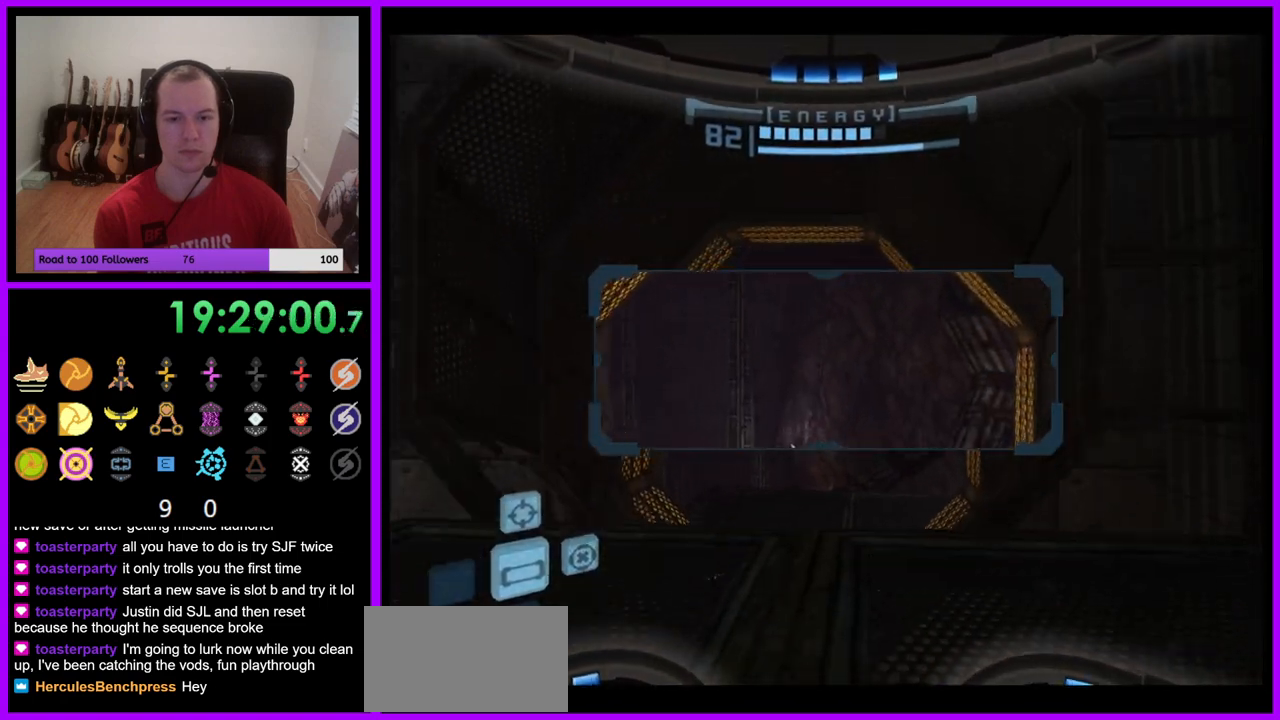
{"buttons": [], "left_stick": "up-left", "right_stick": "center", "events": [[167, "left_stick", "down-left"], [300, "left_stick", "left"], [450, "left_stick", "up-left"]]}
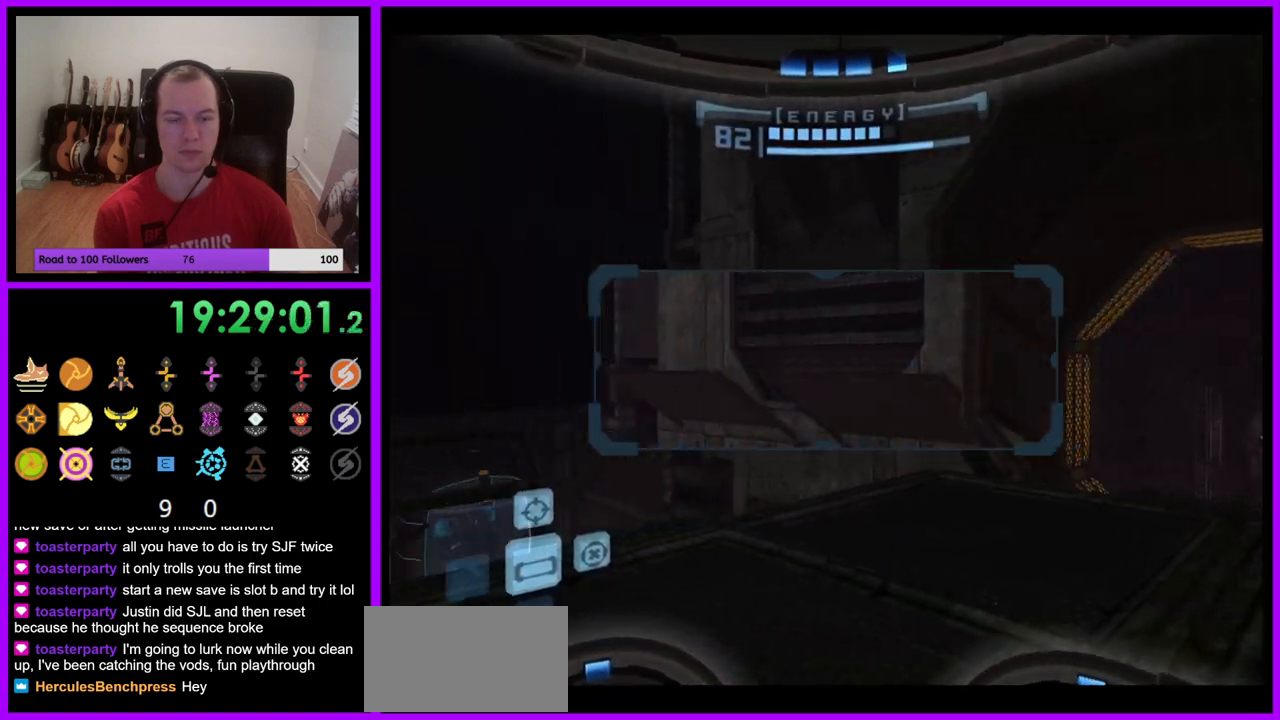
{"buttons": [], "left_stick": "up-left", "right_stick": "center", "events": []}
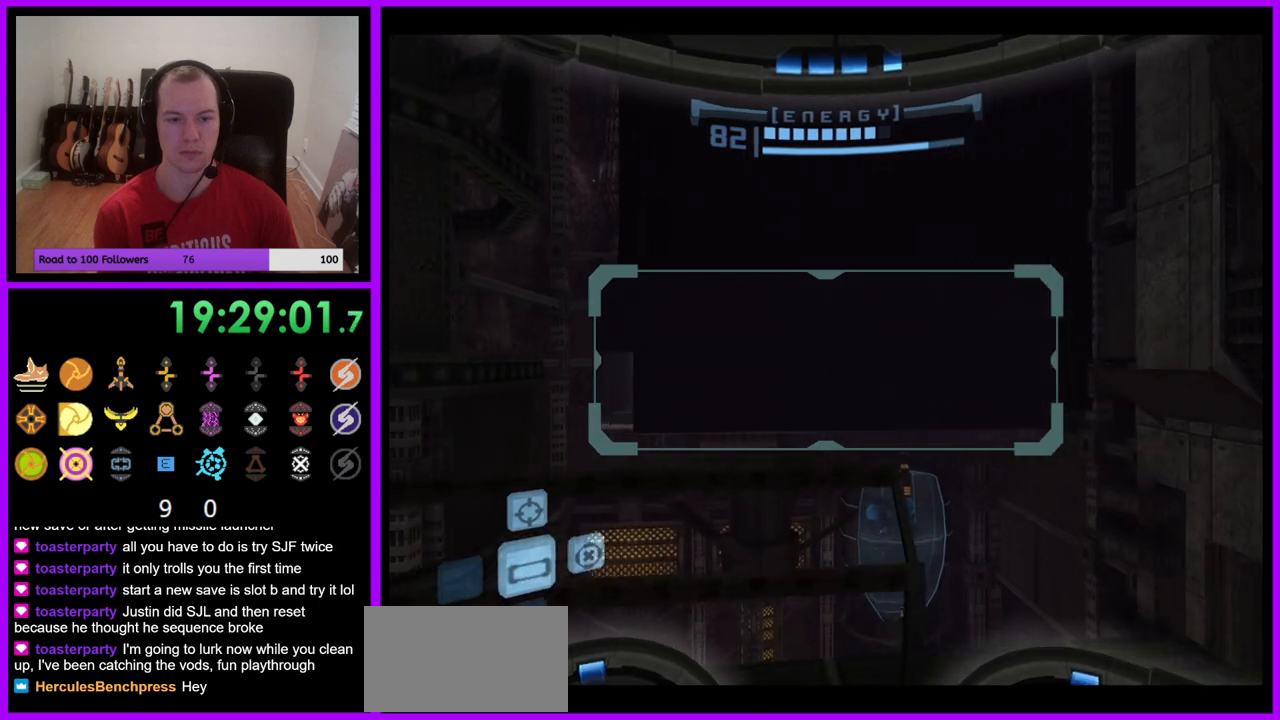
{"buttons": ["L1"], "left_stick": "center", "right_stick": "center", "events": [[67, "L1", "down"], [67, "left_stick", "up-right"], [483, "left_stick", "center"]]}
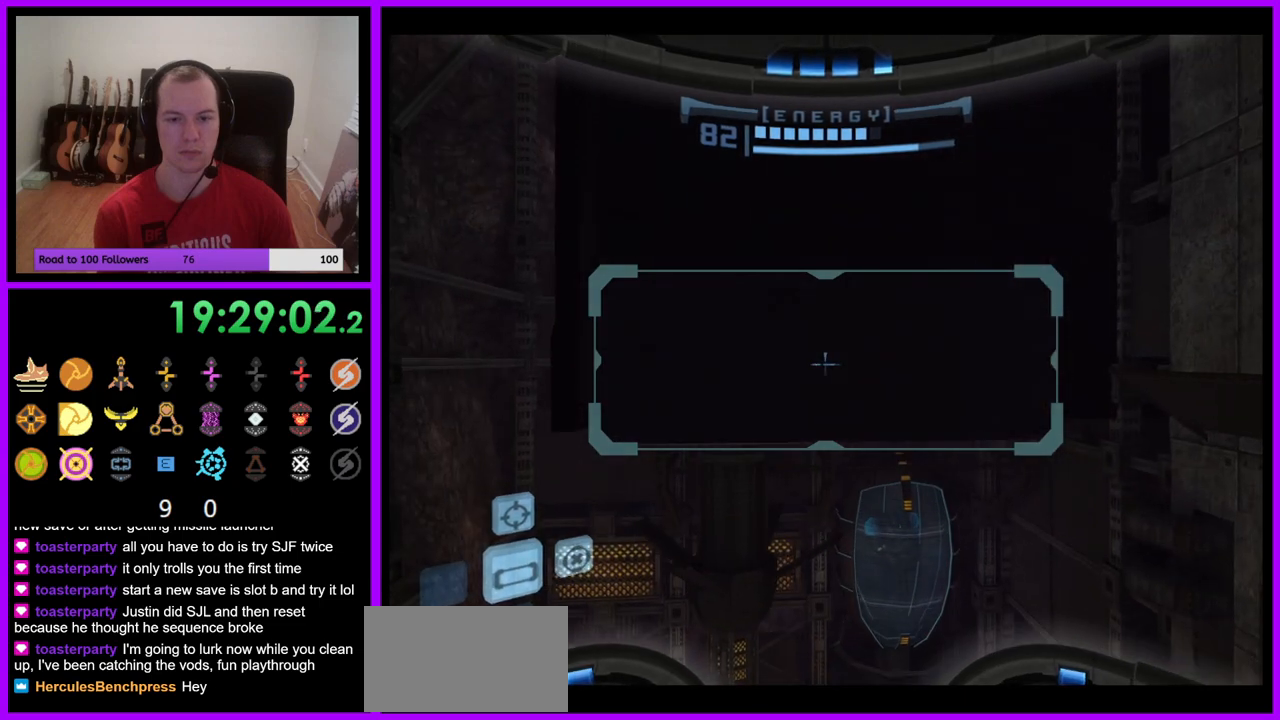
{"buttons": ["L1"], "left_stick": "right", "right_stick": "center", "events": [[117, "A", "down"], [200, "A", "up"], [250, "L1", "up"], [333, "left_stick", "right"], [467, "L1", "down"]]}
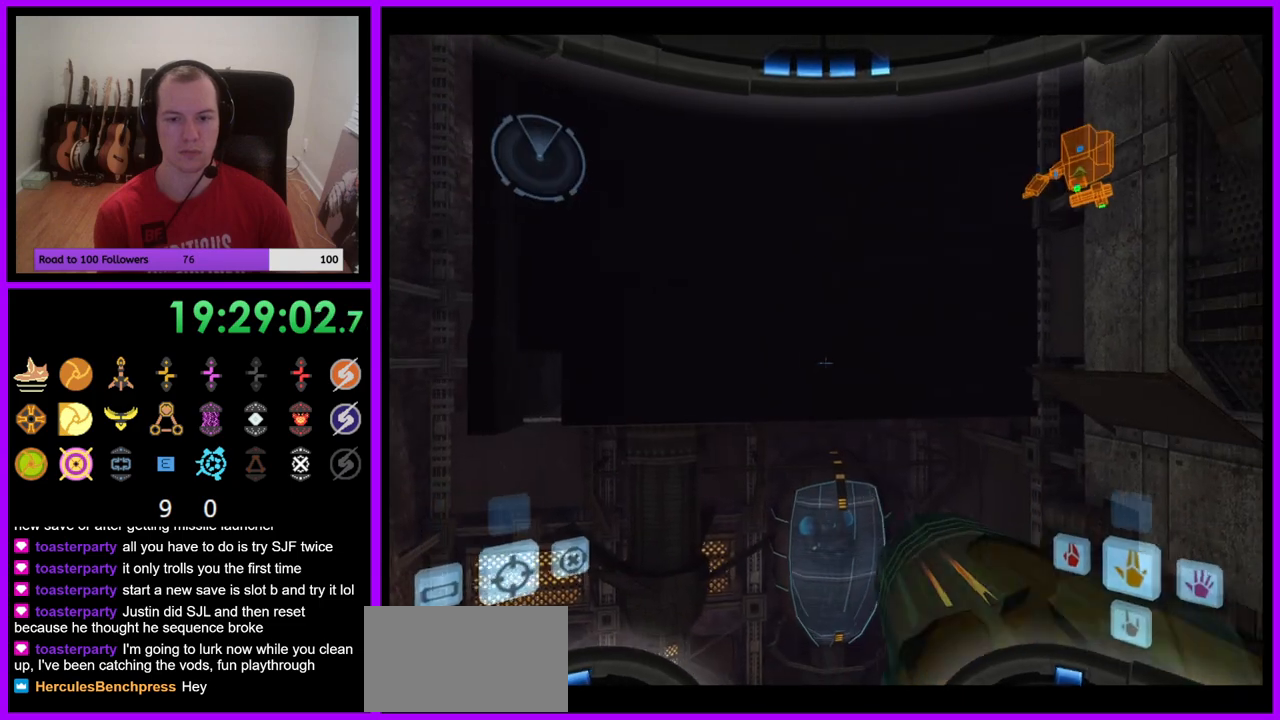
{"buttons": ["L1"], "left_stick": "right", "right_stick": "center", "events": []}
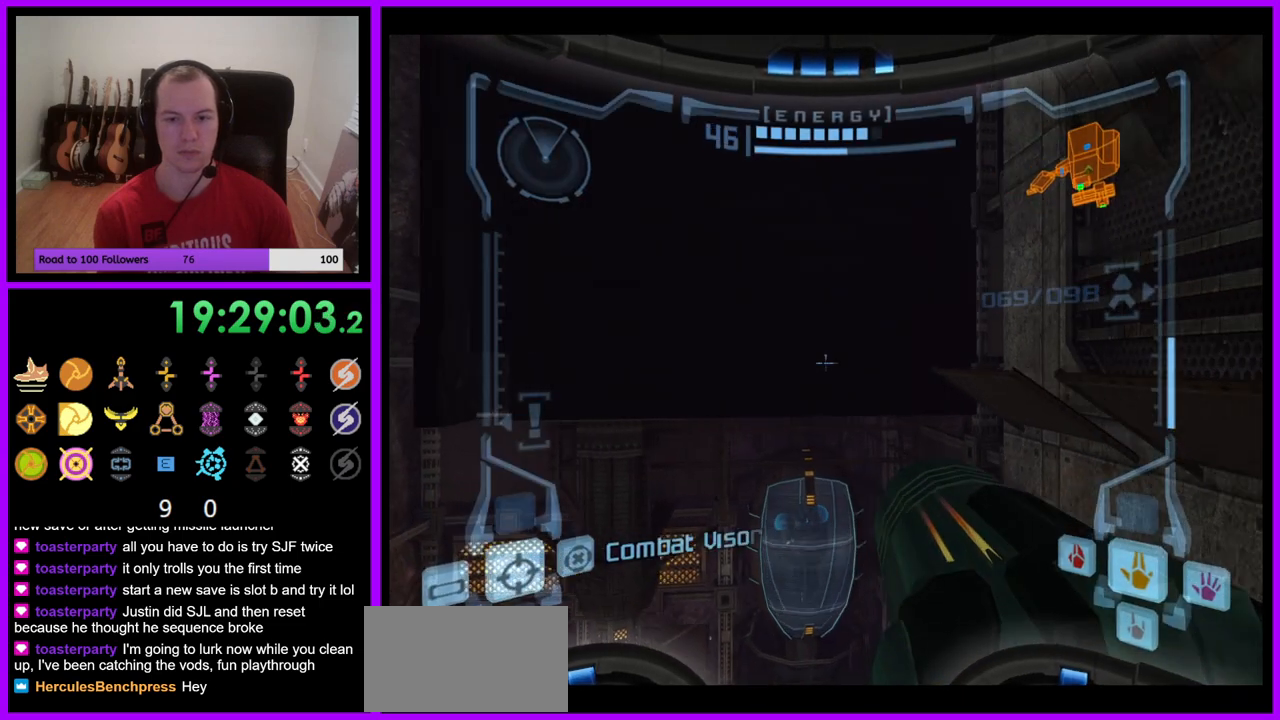
{"buttons": ["L1"], "left_stick": "down-right", "right_stick": "center", "events": [[183, "left_stick", "down-right"]]}
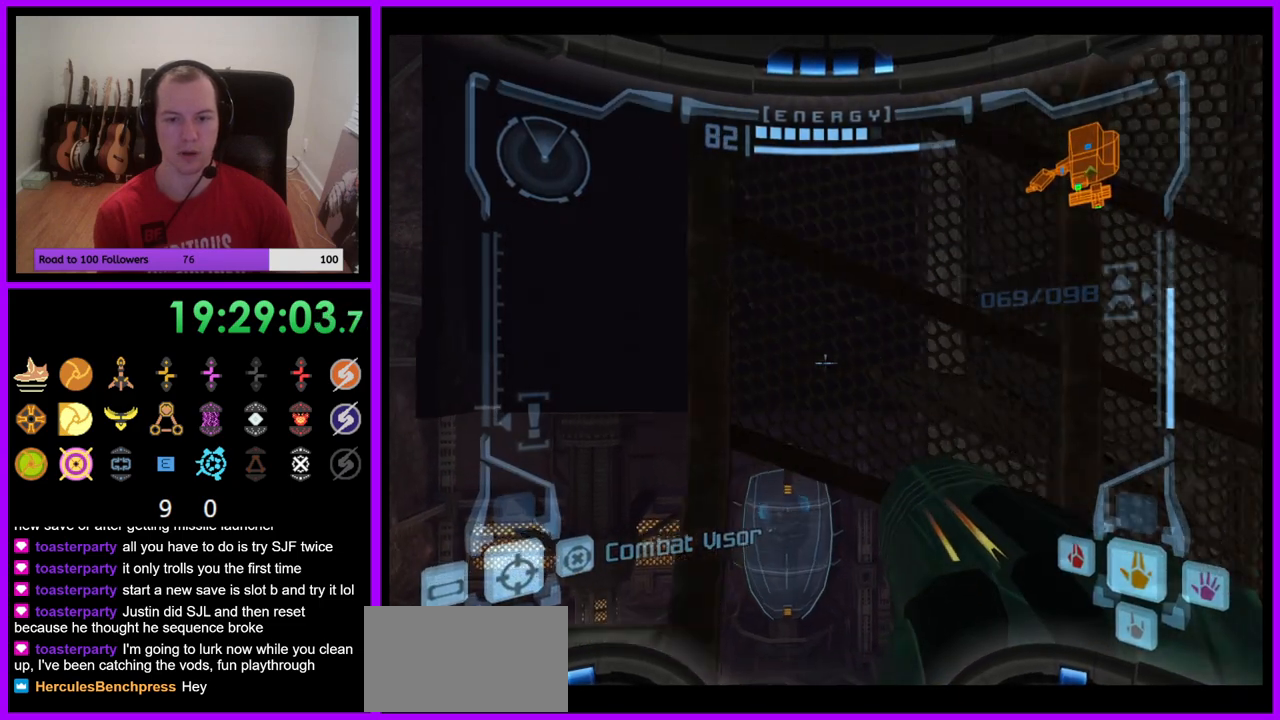
{"buttons": ["L1"], "left_stick": "left", "right_stick": "center", "events": [[17, "left_stick", "right"], [117, "left_stick", "center"], [167, "left_stick", "left"]]}
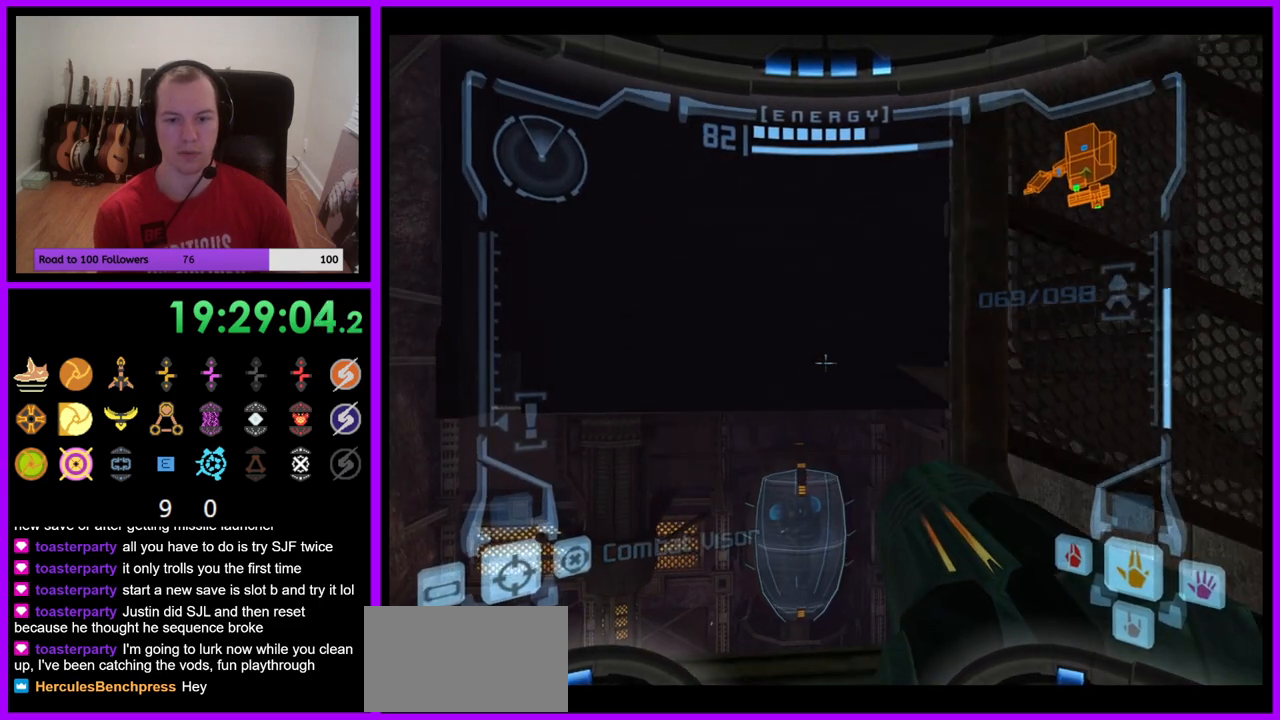
{"buttons": [], "left_stick": "center", "right_stick": "center", "events": [[50, "left_stick", "center"], [150, "L1", "up"], [183, "R1", "down"], [200, "left_stick", "up-right"], [450, "left_stick", "center"], [500, "R1", "up"]]}
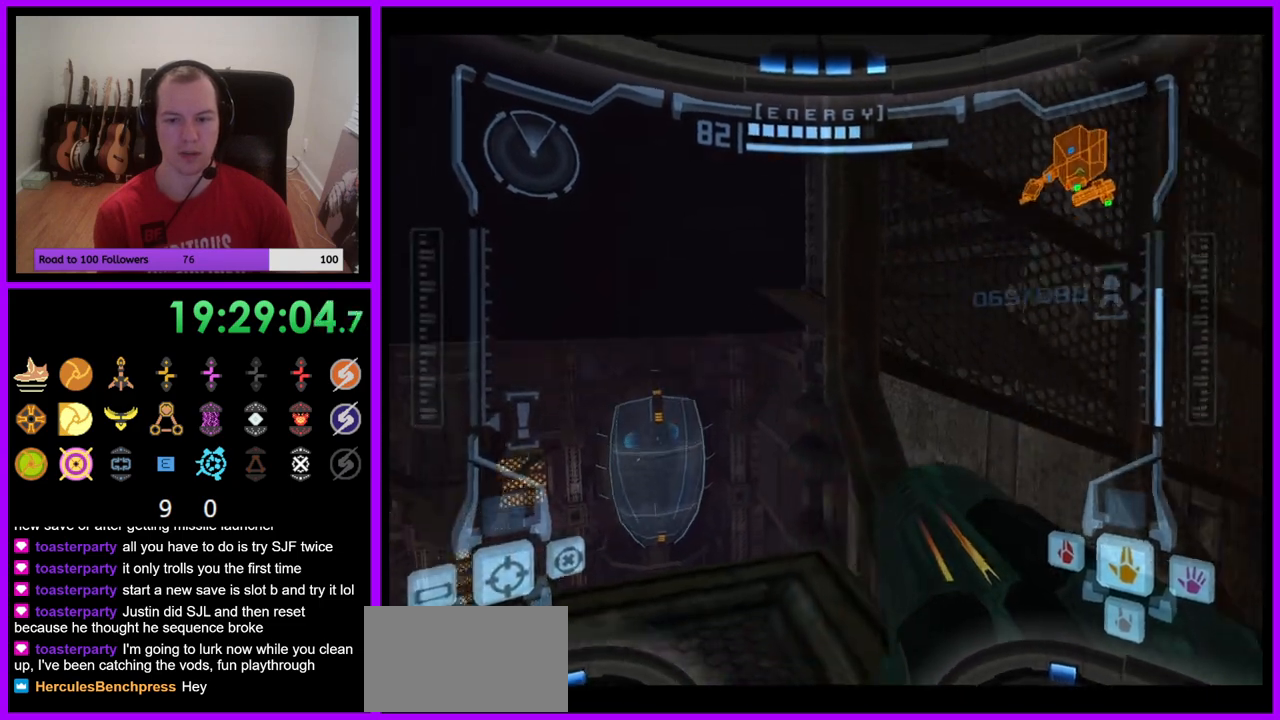
{"buttons": ["L1"], "left_stick": "center", "right_stick": "center", "events": [[117, "L1", "down"]]}
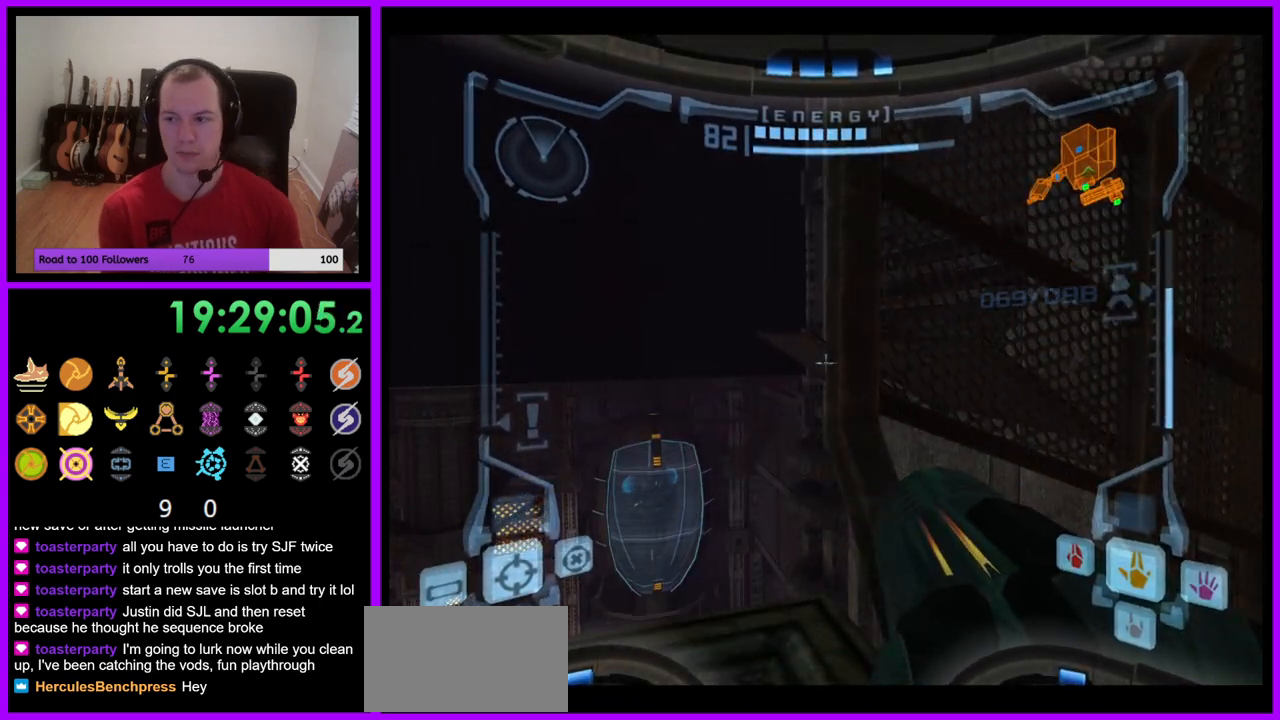
{"buttons": ["L1"], "left_stick": "center", "right_stick": "center", "events": []}
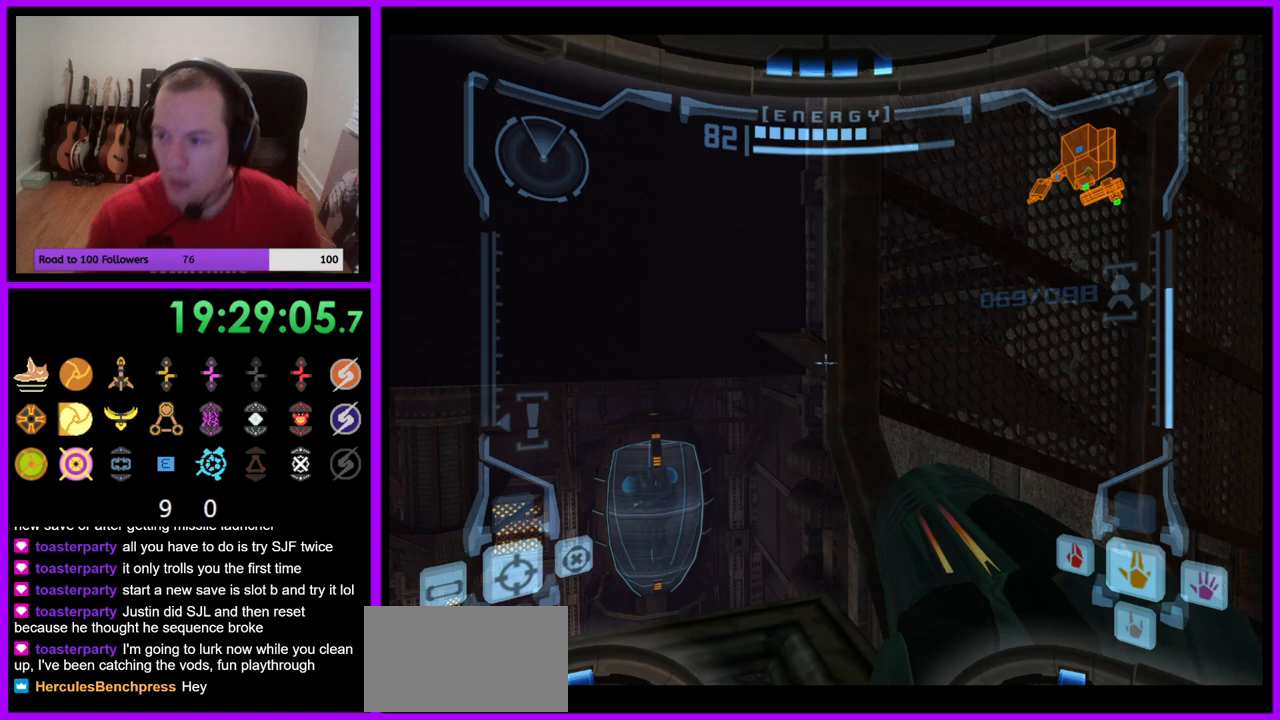
{"buttons": [], "left_stick": "center", "right_stick": "center", "events": [[17, "L1", "up"]]}